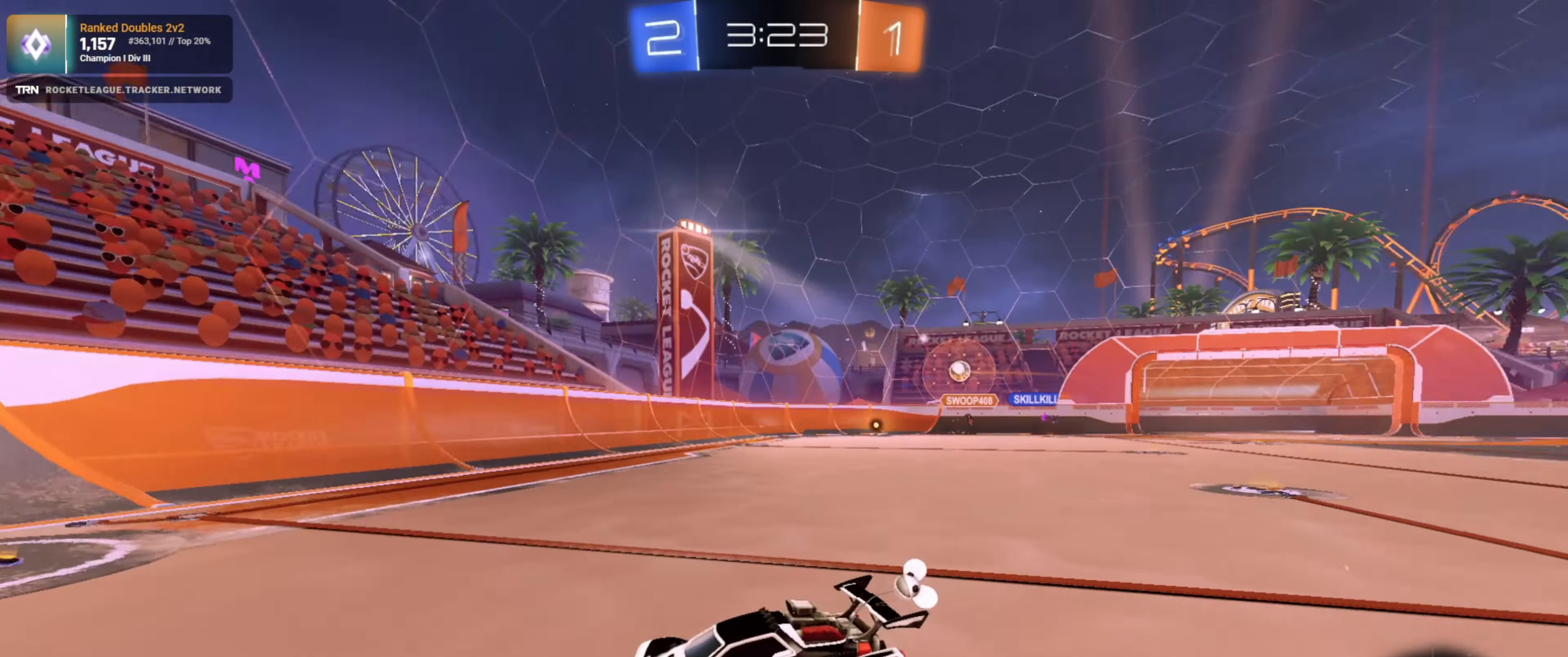
Gameplay with a controller (PlayStation layout); each line is a JSON object with the inputs held at the frame after it. "events" lists button and stick changes between this image and that frame as [ms after this image, input, new state], when the widget could be followed in between.
{"buttons": ["R1", "R2"], "left_stick": "right", "right_stick": "center", "events": [[116, "L1", "up"], [216, "R1", "down"]]}
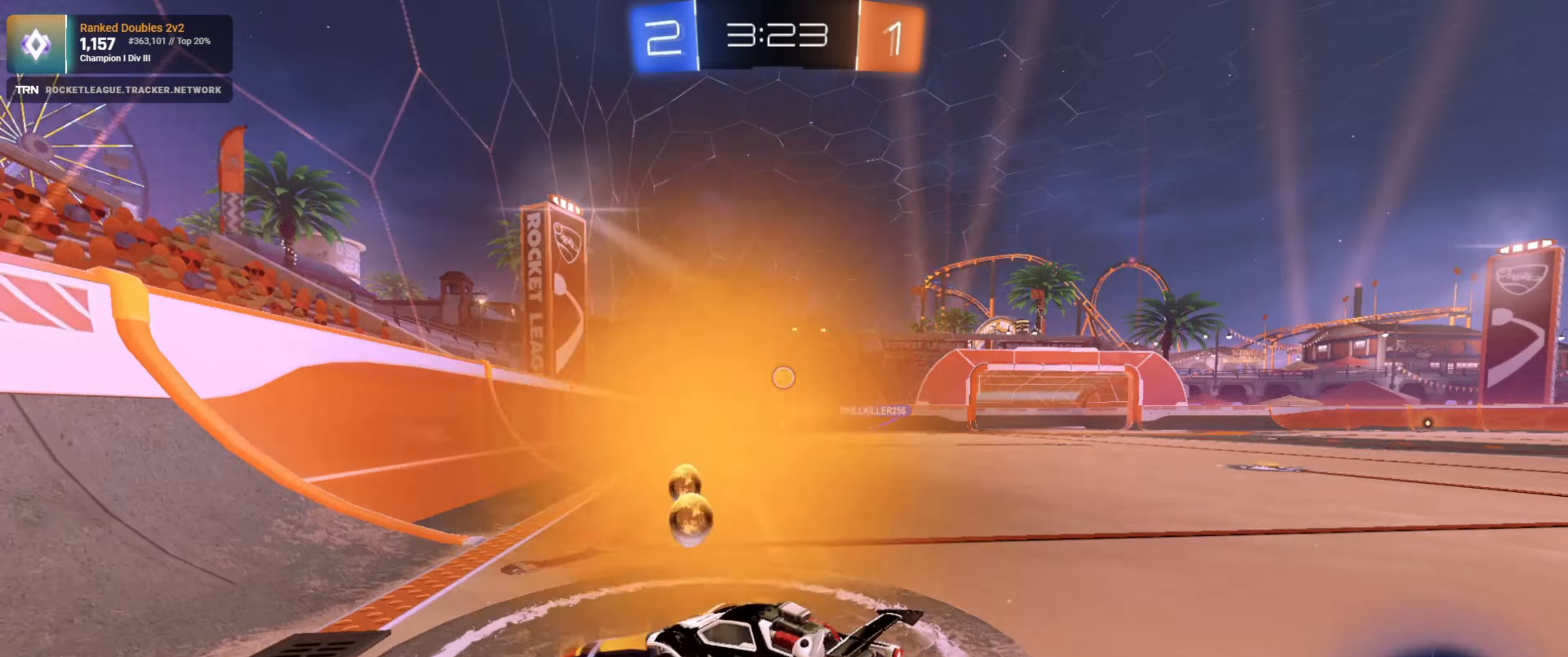
{"buttons": ["R2"], "left_stick": "right", "right_stick": "center", "events": [[167, "left_stick", "center"], [200, "R1", "up"], [417, "left_stick", "right"]]}
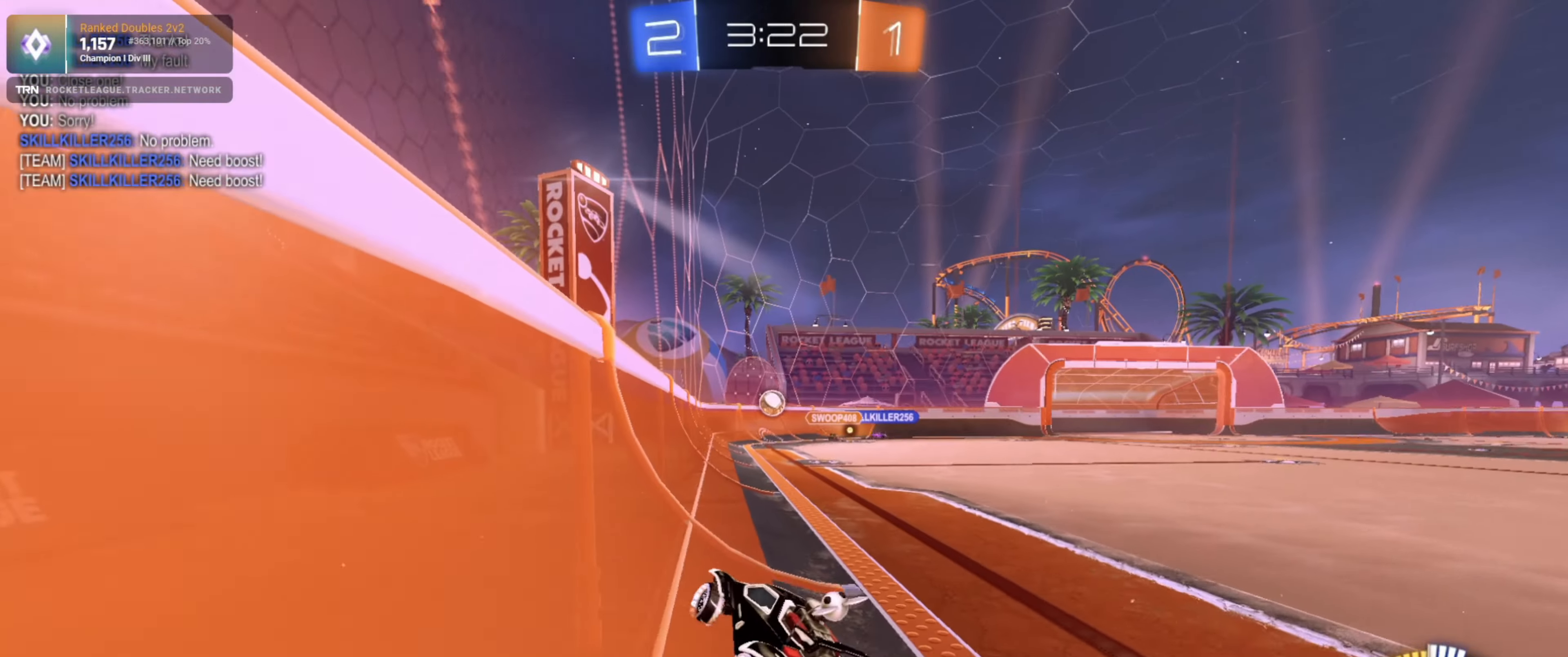
{"buttons": ["R2"], "left_stick": "center", "right_stick": "center", "events": [[267, "left_stick", "center"]]}
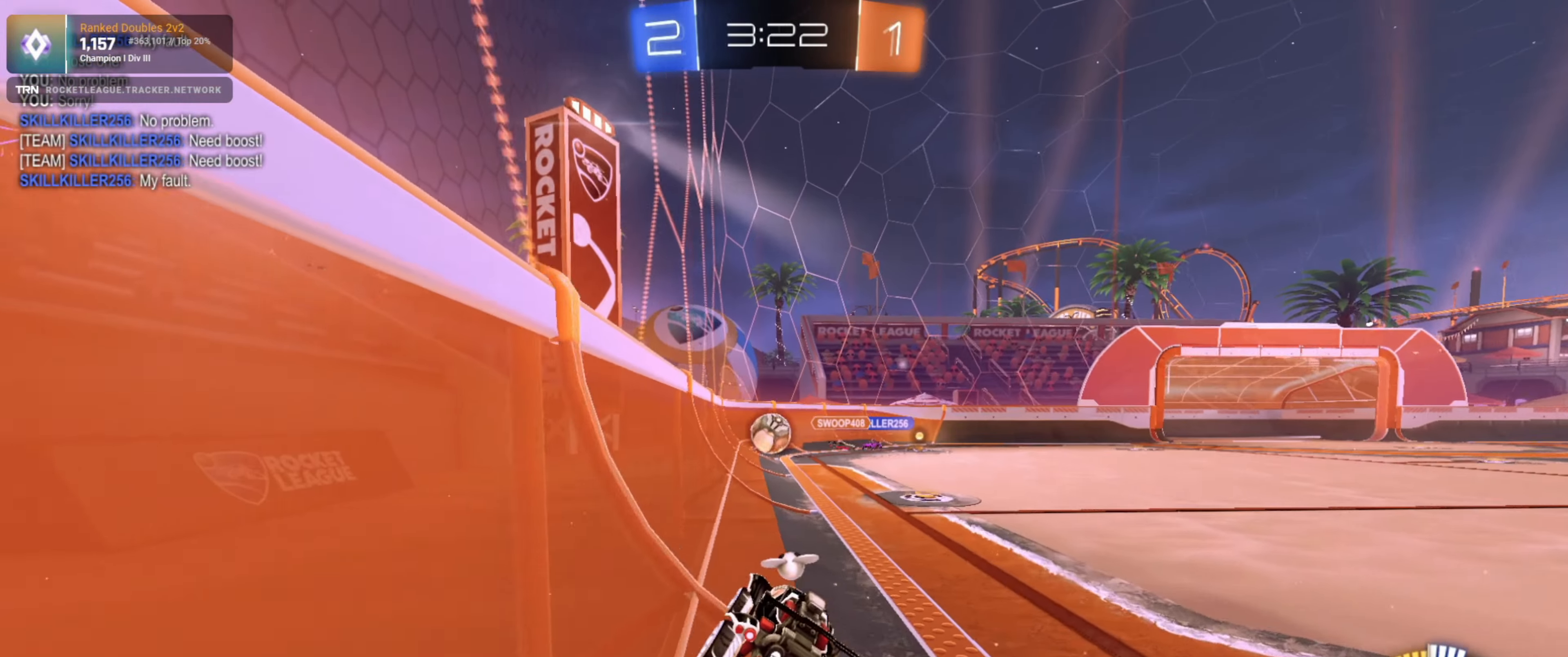
{"buttons": ["R1", "R2"], "left_stick": "right", "right_stick": "center", "events": [[133, "left_stick", "left"], [217, "R1", "down"], [283, "left_stick", "center"], [417, "left_stick", "right"]]}
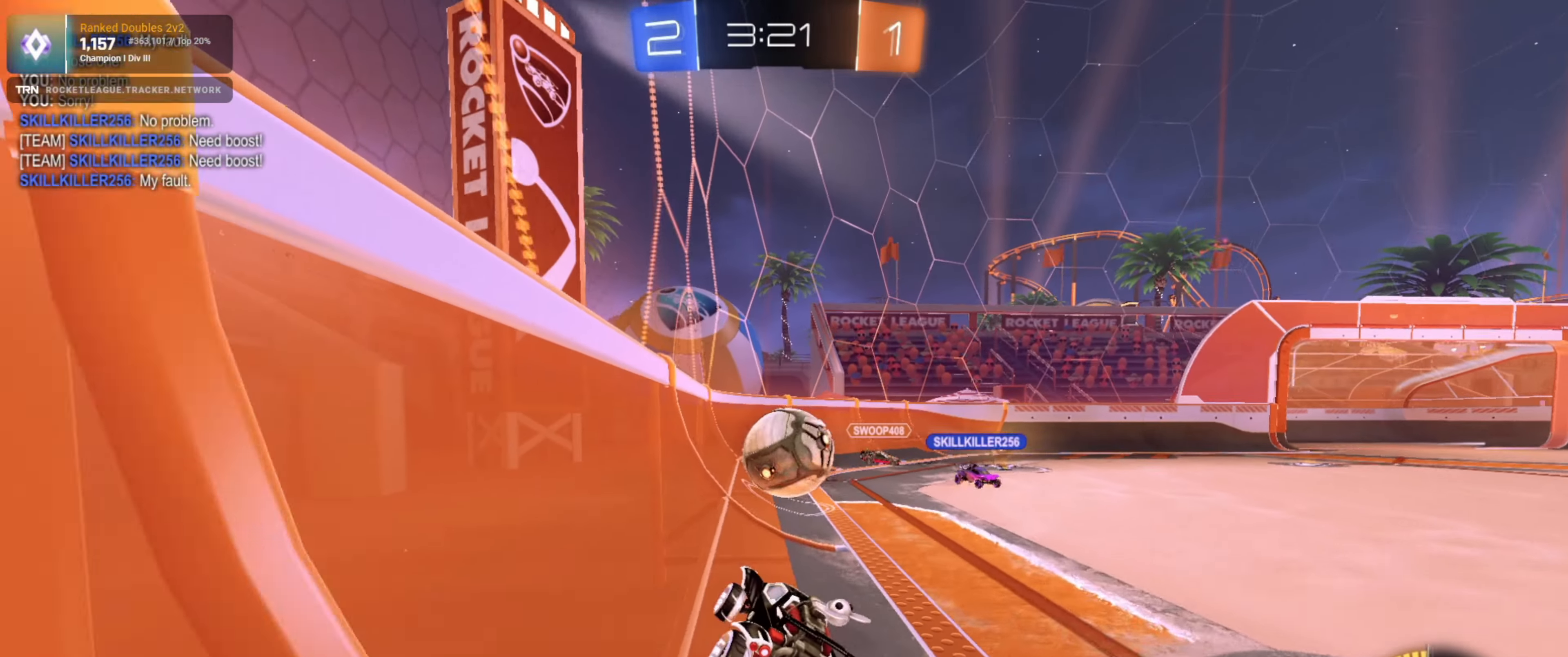
{"buttons": ["TRIANGLE", "R2"], "left_stick": "right", "right_stick": "center", "events": [[83, "left_stick", "center"], [100, "R1", "up"], [133, "L2", "down"], [133, "left_stick", "left"], [217, "R2", "up"], [217, "TRIANGLE", "down"], [283, "TRIANGLE", "up"], [300, "L2", "up"], [300, "left_stick", "right"], [350, "R2", "down"], [367, "L2", "down"], [483, "TRIANGLE", "down"], [500, "L2", "up"]]}
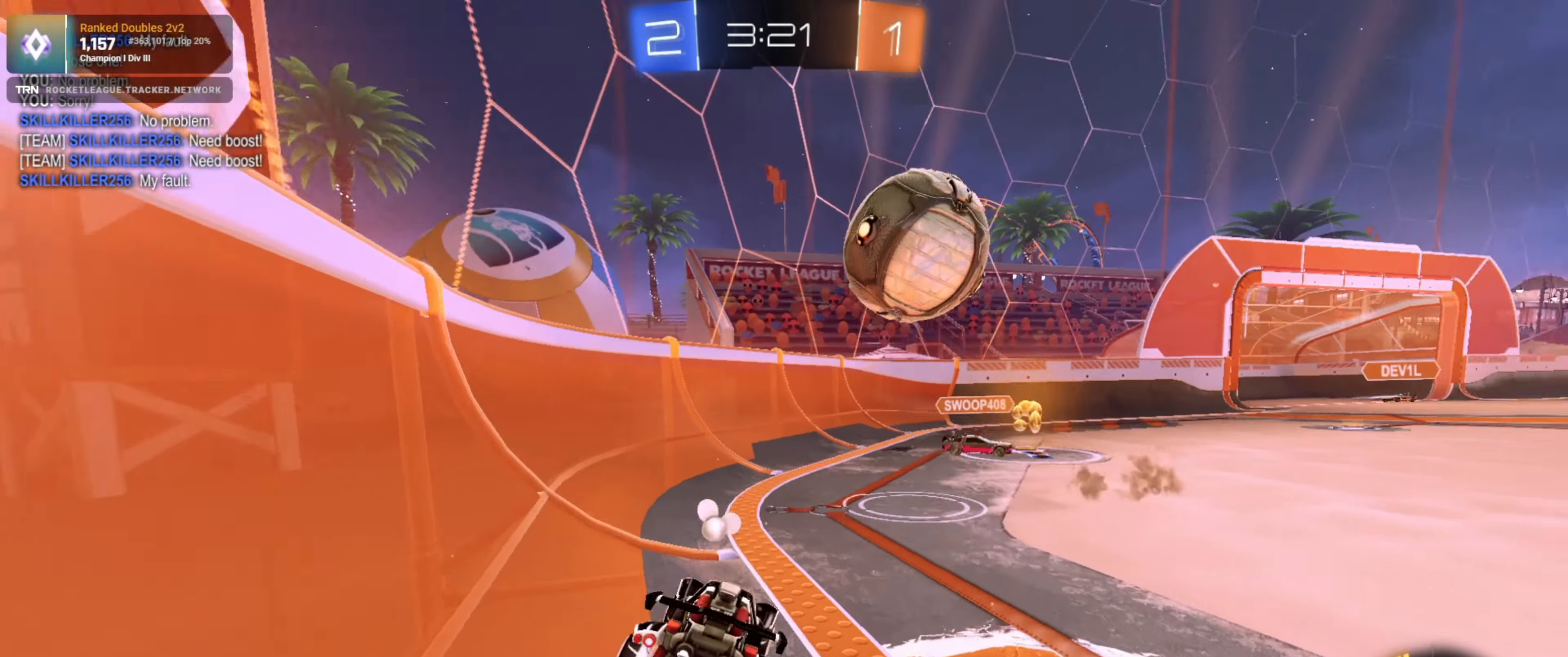
{"buttons": ["CROSS", "R2"], "left_stick": "down", "right_stick": "center", "events": [[67, "TRIANGLE", "up"], [483, "CROSS", "down"], [500, "left_stick", "down"]]}
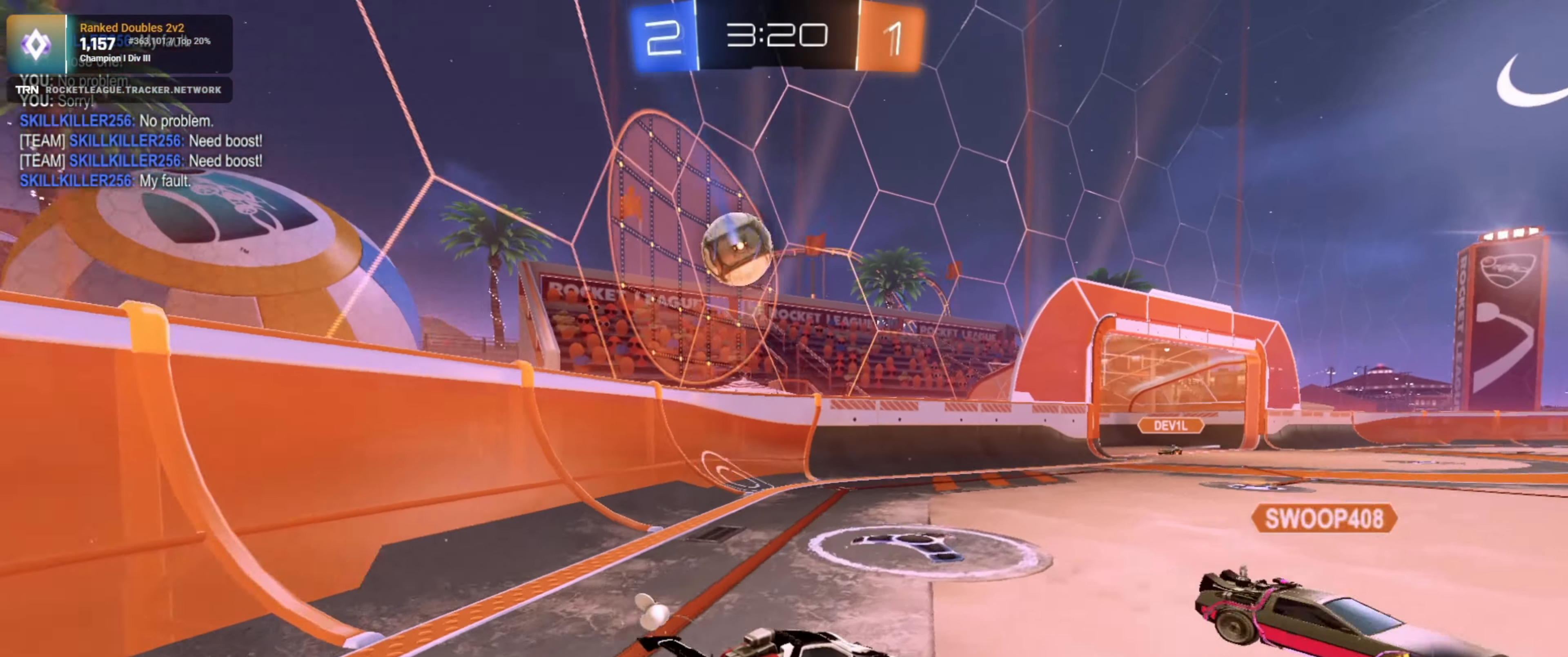
{"buttons": ["R1", "R2"], "left_stick": "left", "right_stick": "center", "events": [[133, "CROSS", "up"], [133, "left_stick", "center"], [150, "R1", "down"], [217, "left_stick", "left"]]}
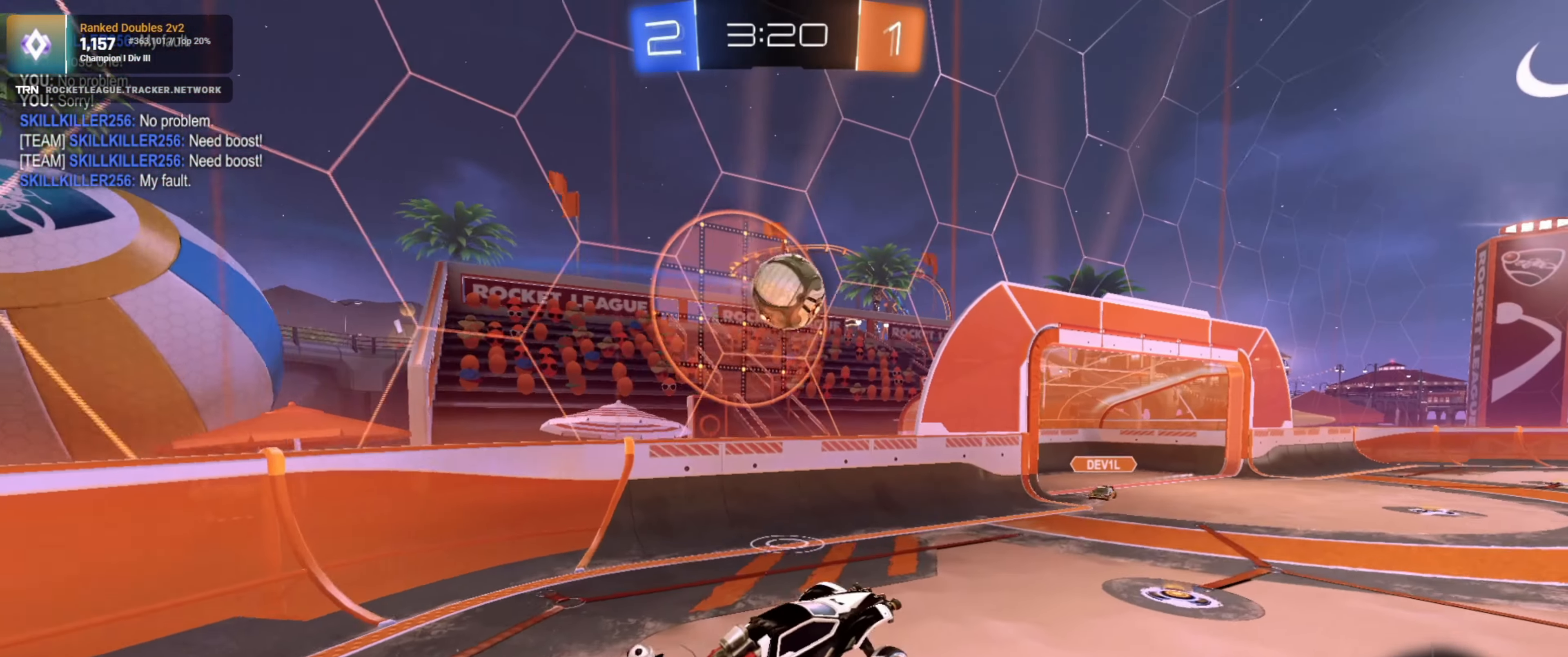
{"buttons": ["R1", "R2"], "left_stick": "center", "right_stick": "center", "events": [[150, "left_stick", "down"], [250, "left_stick", "center"], [333, "left_stick", "right"], [400, "left_stick", "center"]]}
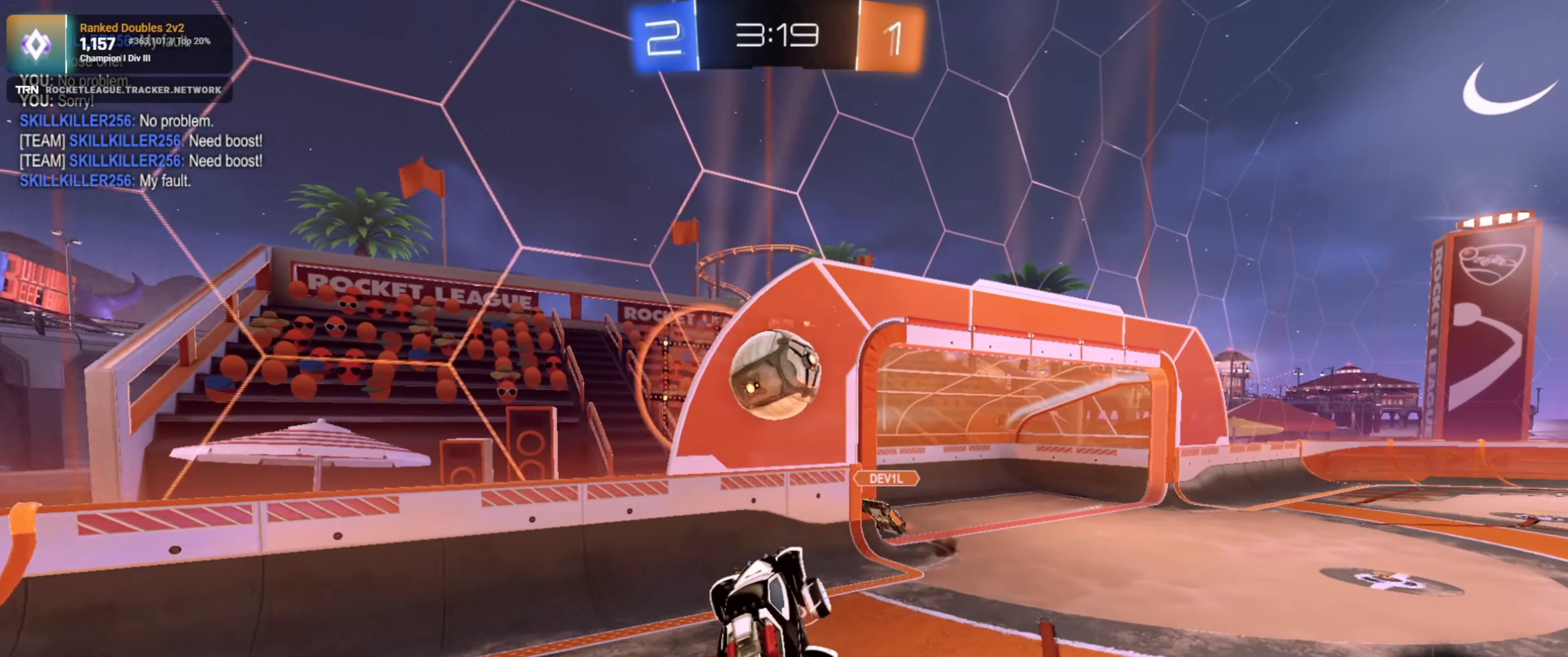
{"buttons": ["R2"], "left_stick": "right", "right_stick": "center", "events": [[200, "left_stick", "up"], [317, "left_stick", "up-right"], [450, "left_stick", "right"], [467, "R1", "up"]]}
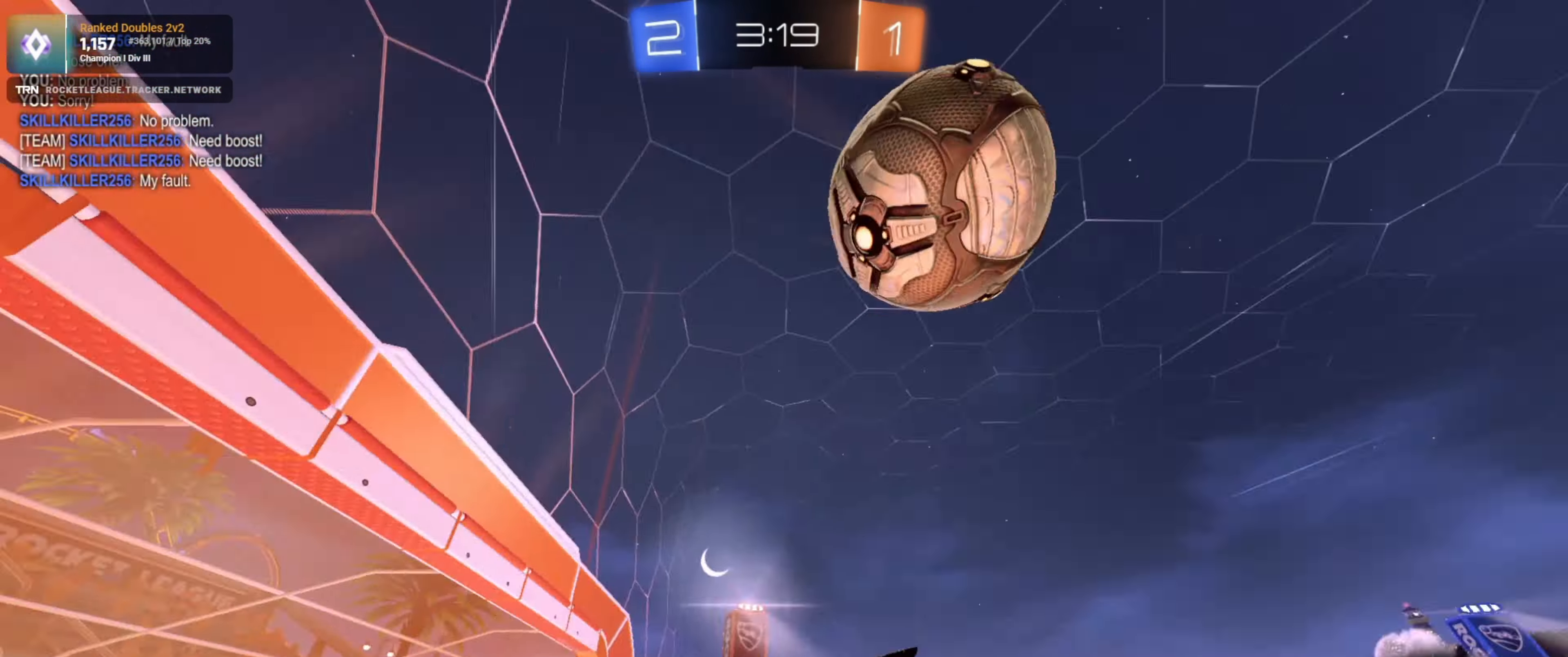
{"buttons": ["R2"], "left_stick": "down-right", "right_stick": "center", "events": [[83, "L1", "down"], [167, "L1", "up"], [183, "left_stick", "center"], [350, "left_stick", "down-right"]]}
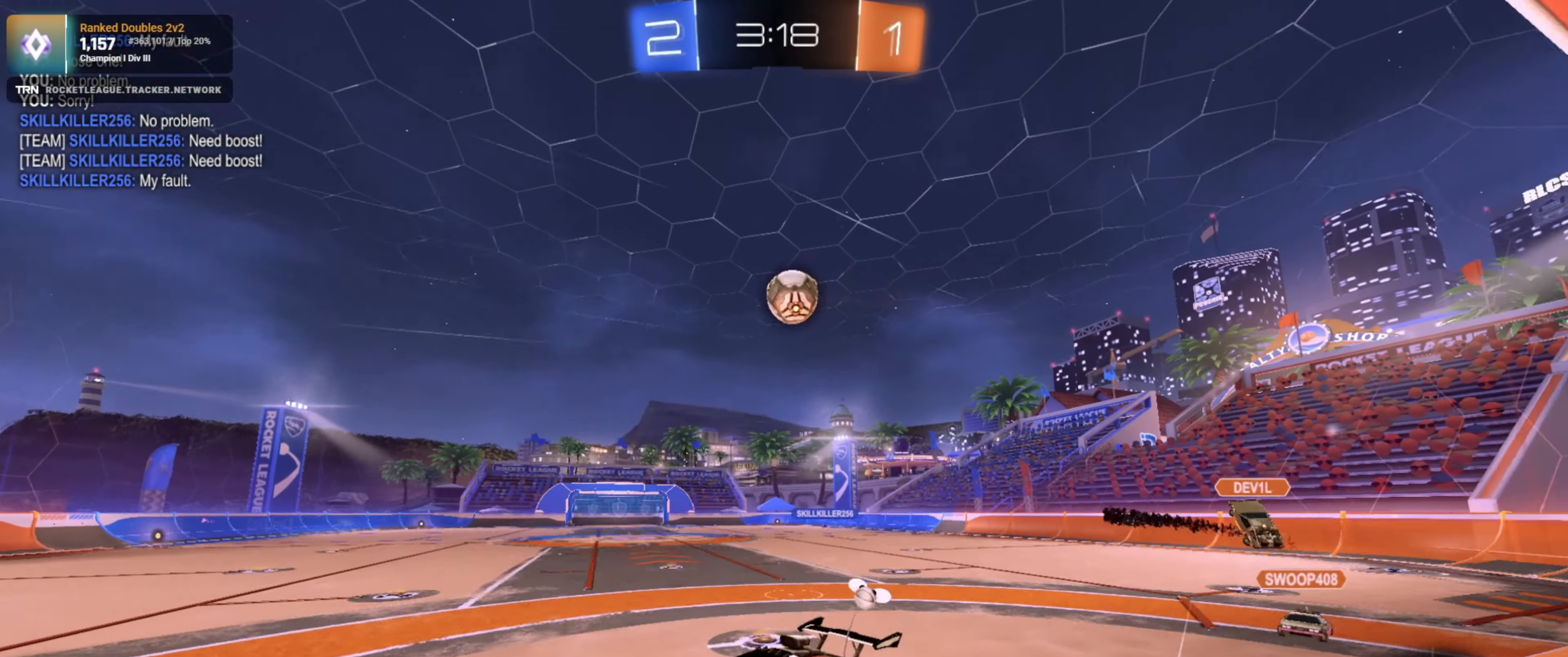
{"buttons": ["R2"], "left_stick": "center", "right_stick": "center", "events": [[133, "left_stick", "center"]]}
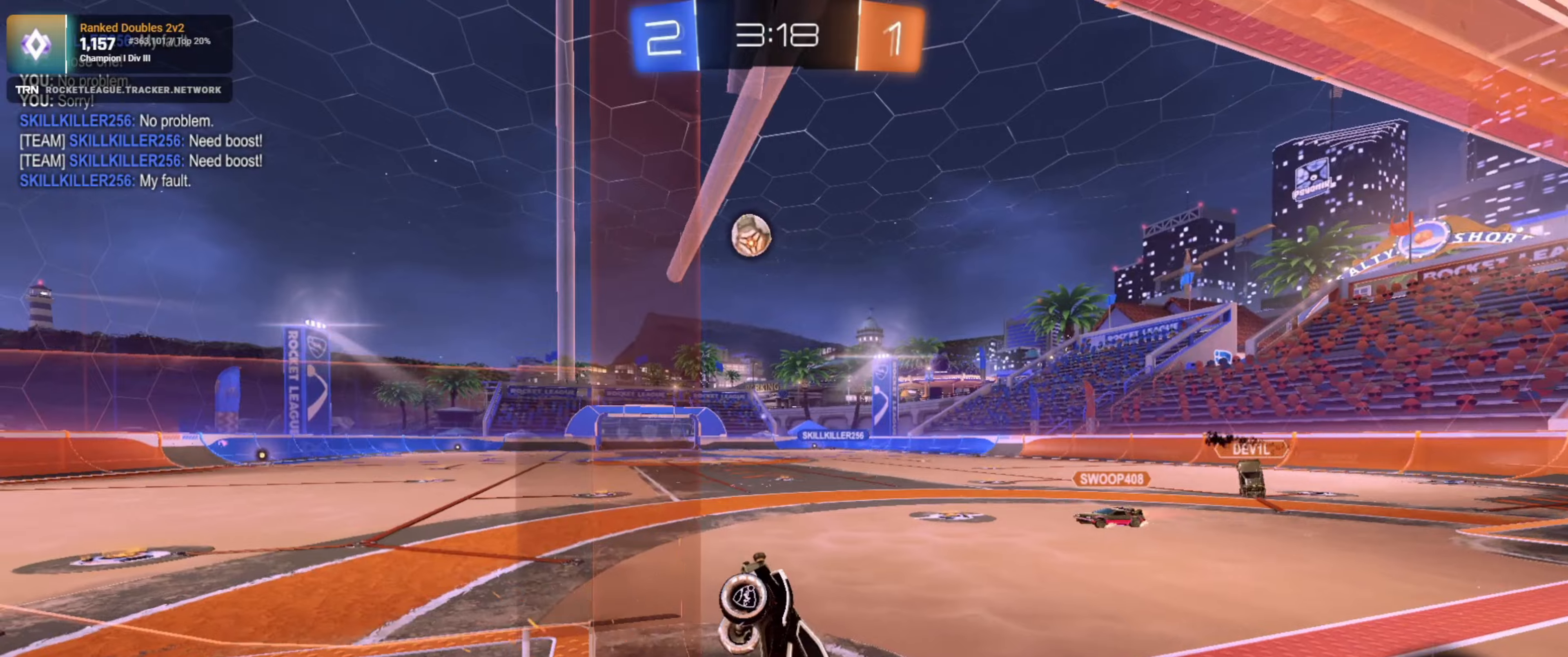
{"buttons": ["R2"], "left_stick": "left", "right_stick": "center", "events": [[250, "left_stick", "down-right"], [334, "CROSS", "down"], [350, "left_stick", "center"], [384, "CROSS", "up"], [500, "left_stick", "left"]]}
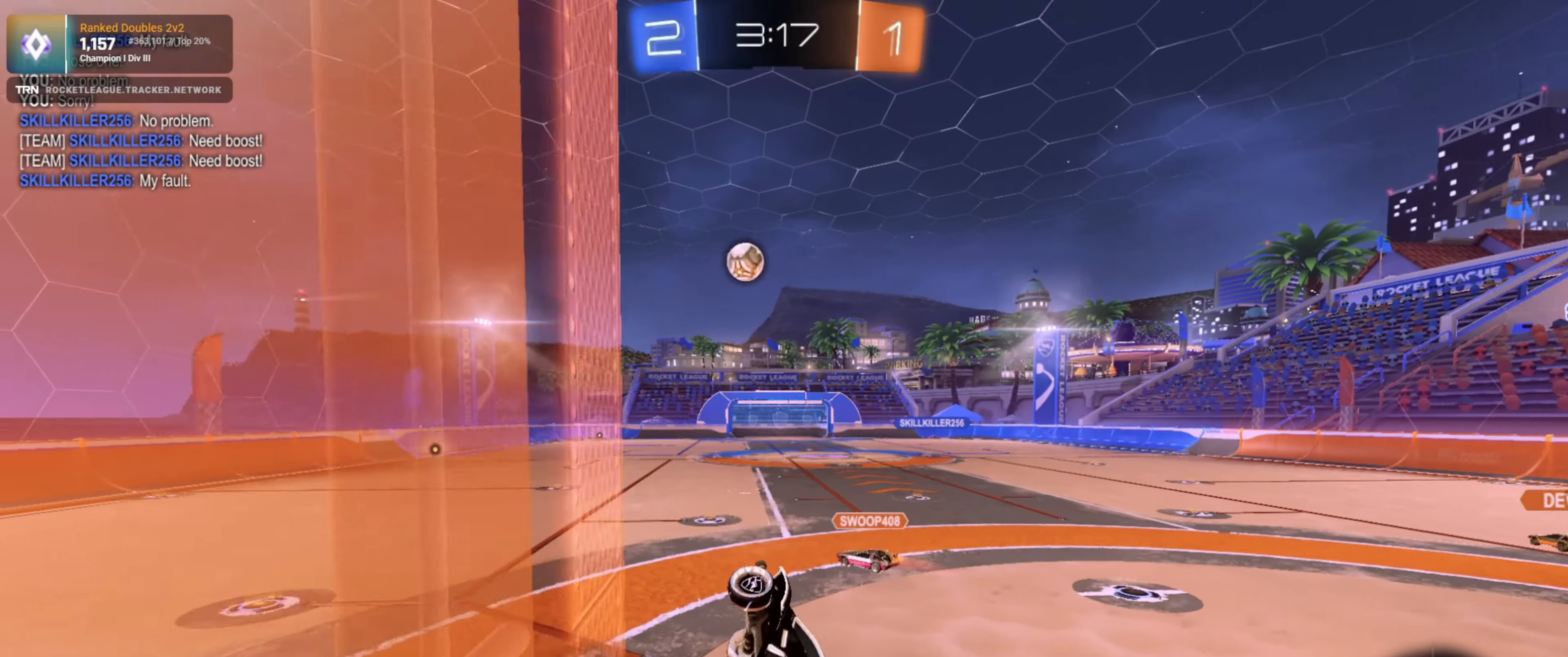
{"buttons": ["R2"], "left_stick": "center", "right_stick": "center", "events": [[50, "L1", "down"], [267, "L1", "up"], [300, "left_stick", "right"], [350, "left_stick", "center"]]}
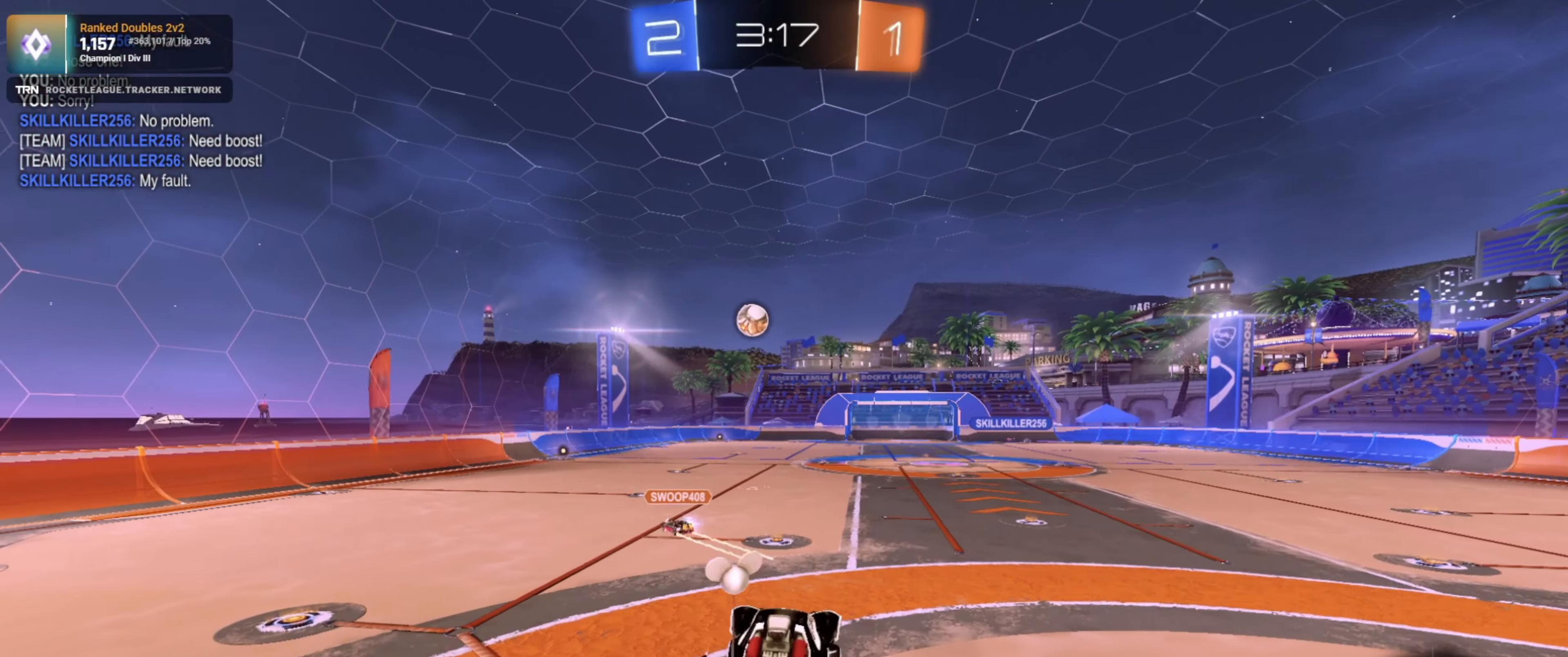
{"buttons": ["R2"], "left_stick": "down", "right_stick": "center", "events": [[217, "left_stick", "down"], [400, "left_stick", "center"], [500, "left_stick", "down"]]}
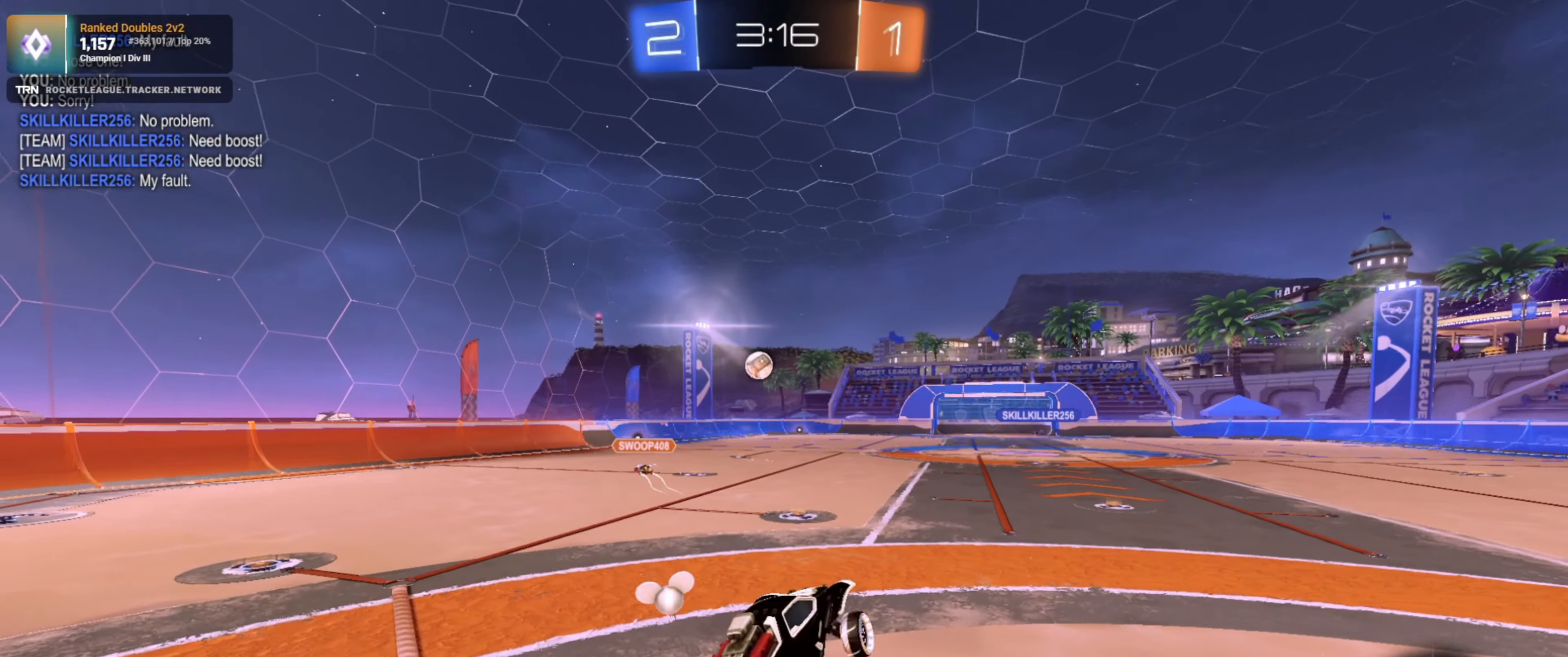
{"buttons": ["R1", "R2"], "left_stick": "center", "right_stick": "center", "events": [[117, "left_stick", "up-right"], [184, "CROSS", "down"], [300, "CROSS", "up"], [317, "R1", "down"], [367, "left_stick", "center"]]}
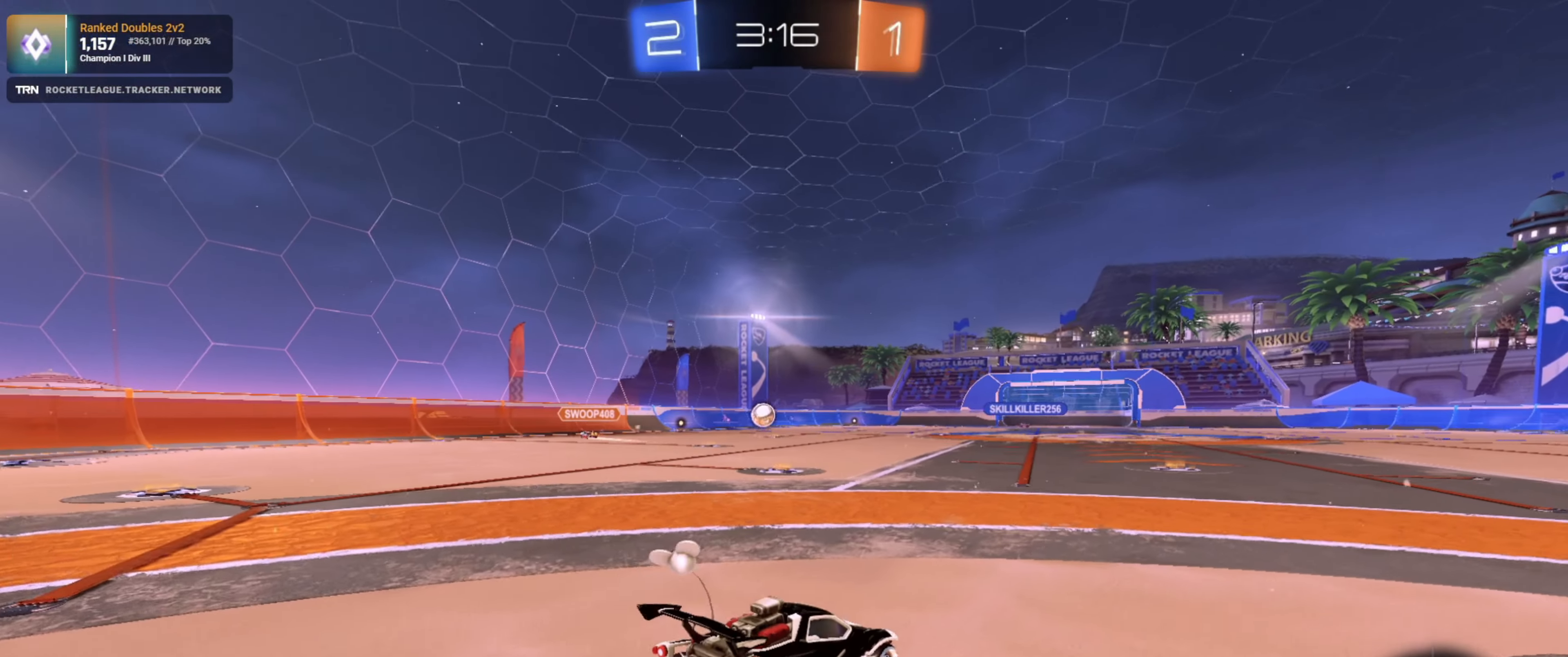
{"buttons": ["R1", "R2"], "left_stick": "left", "right_stick": "center", "events": [[50, "left_stick", "right"], [100, "left_stick", "center"], [250, "left_stick", "down-right"], [350, "left_stick", "center"], [467, "left_stick", "left"]]}
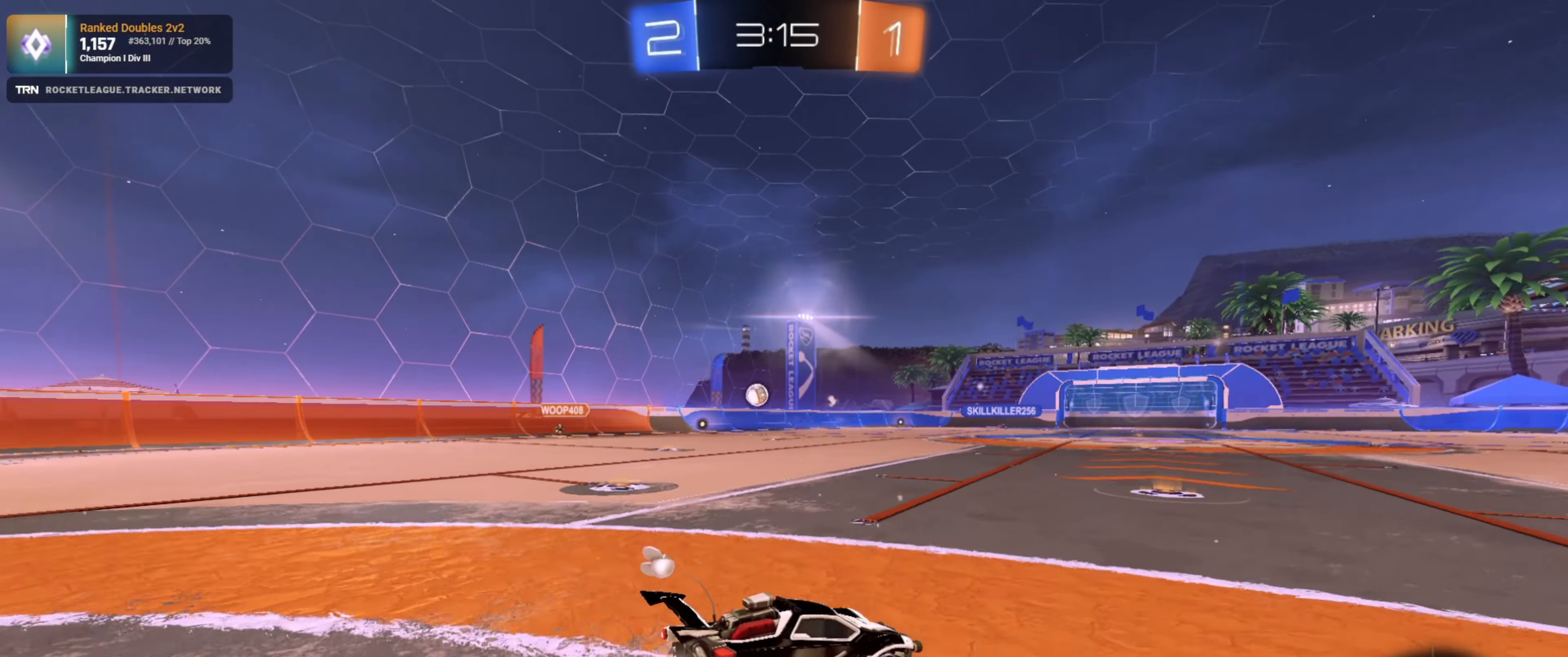
{"buttons": ["R1", "R2"], "left_stick": "up", "right_stick": "center", "events": [[284, "left_stick", "center"], [367, "left_stick", "up"], [434, "CROSS", "down"], [500, "CROSS", "up"]]}
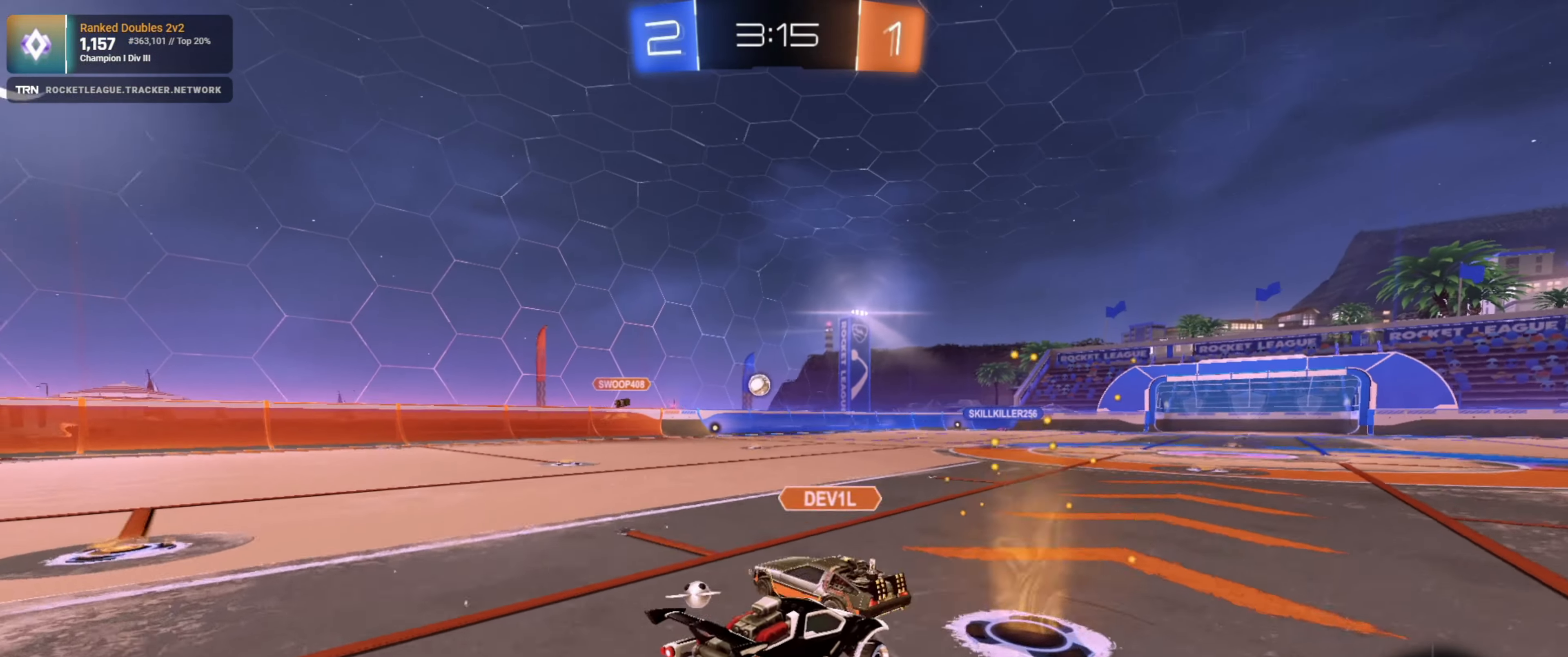
{"buttons": ["R2"], "left_stick": "center", "right_stick": "center", "events": [[34, "R1", "up"], [50, "CROSS", "down"], [100, "left_stick", "center"], [134, "CROSS", "up"]]}
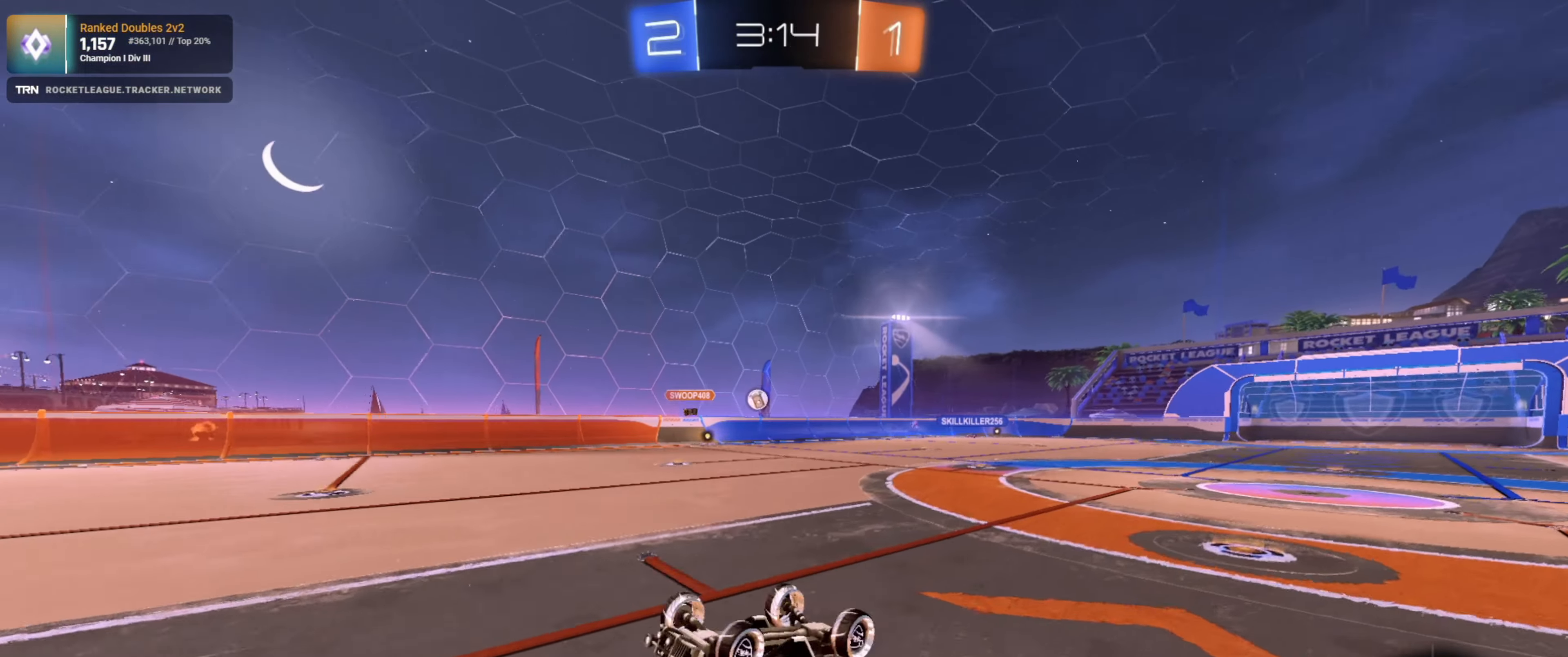
{"buttons": ["R2"], "left_stick": "right", "right_stick": "center", "events": [[500, "left_stick", "right"]]}
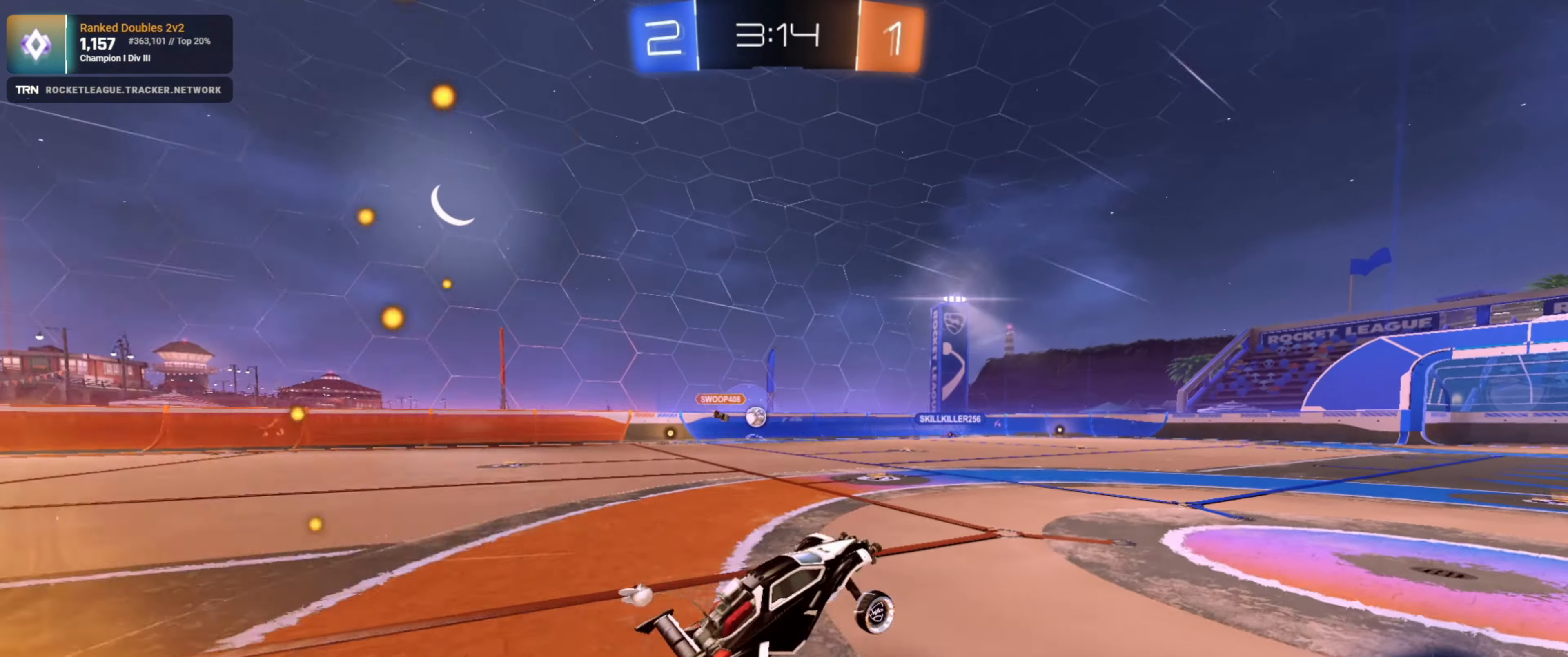
{"buttons": ["R2"], "left_stick": "center", "right_stick": "center", "events": [[134, "left_stick", "center"]]}
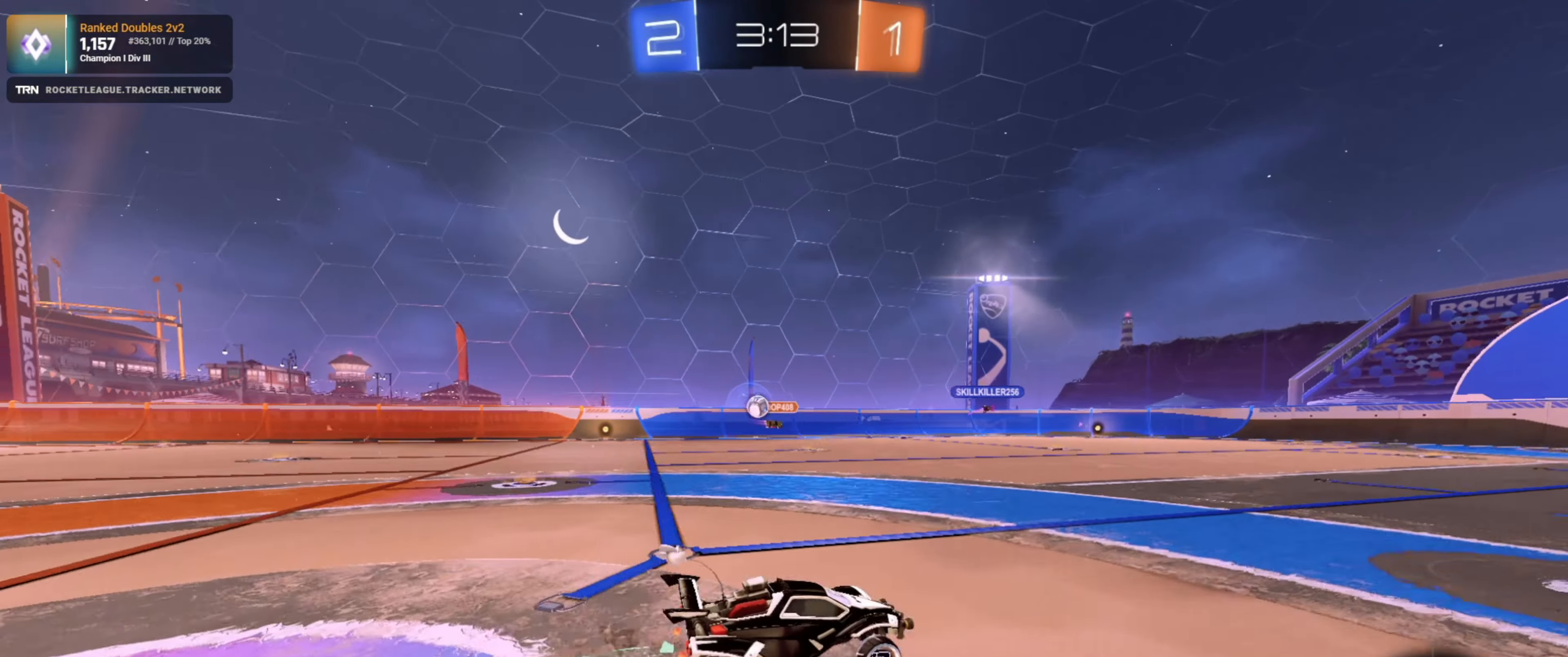
{"buttons": ["R2"], "left_stick": "left", "right_stick": "center", "events": [[134, "left_stick", "down-right"], [267, "left_stick", "center"], [500, "left_stick", "left"]]}
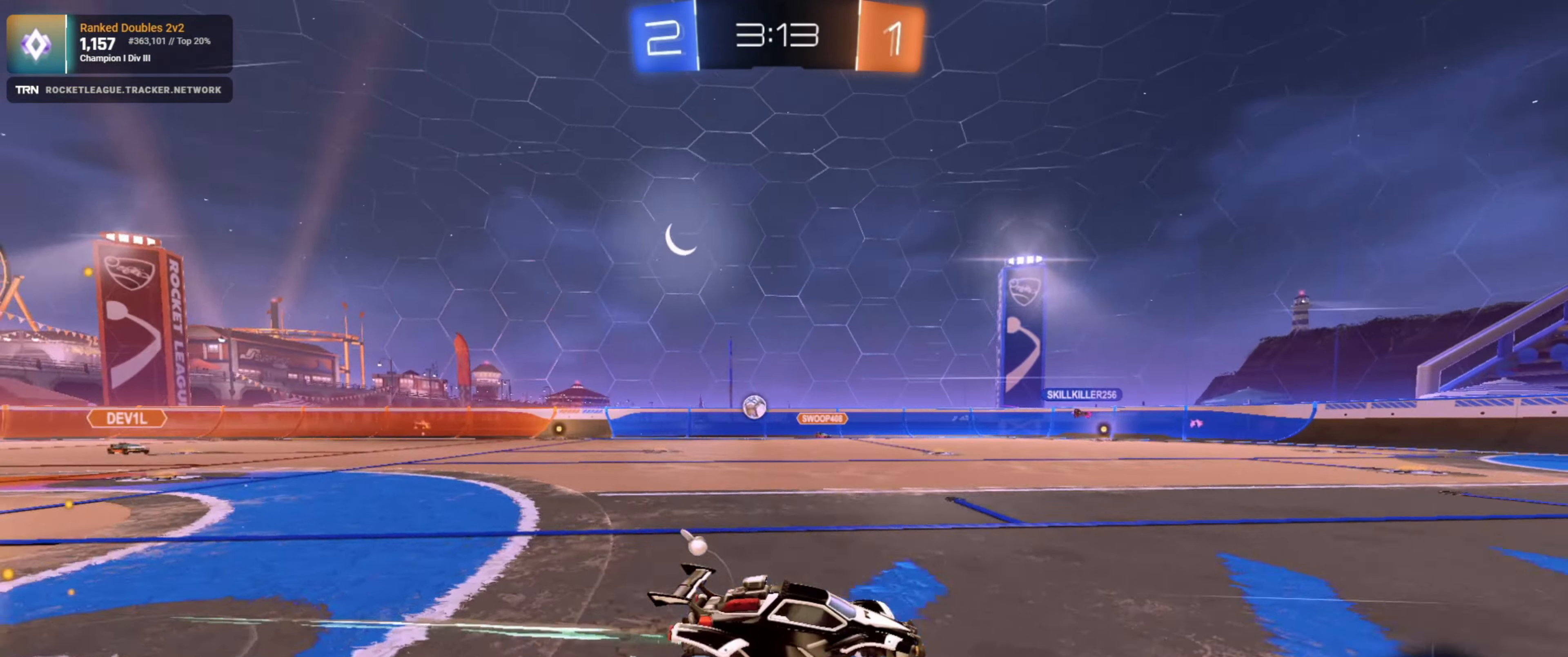
{"buttons": ["R2"], "left_stick": "down", "right_stick": "center", "events": [[133, "left_stick", "center"], [483, "left_stick", "down"]]}
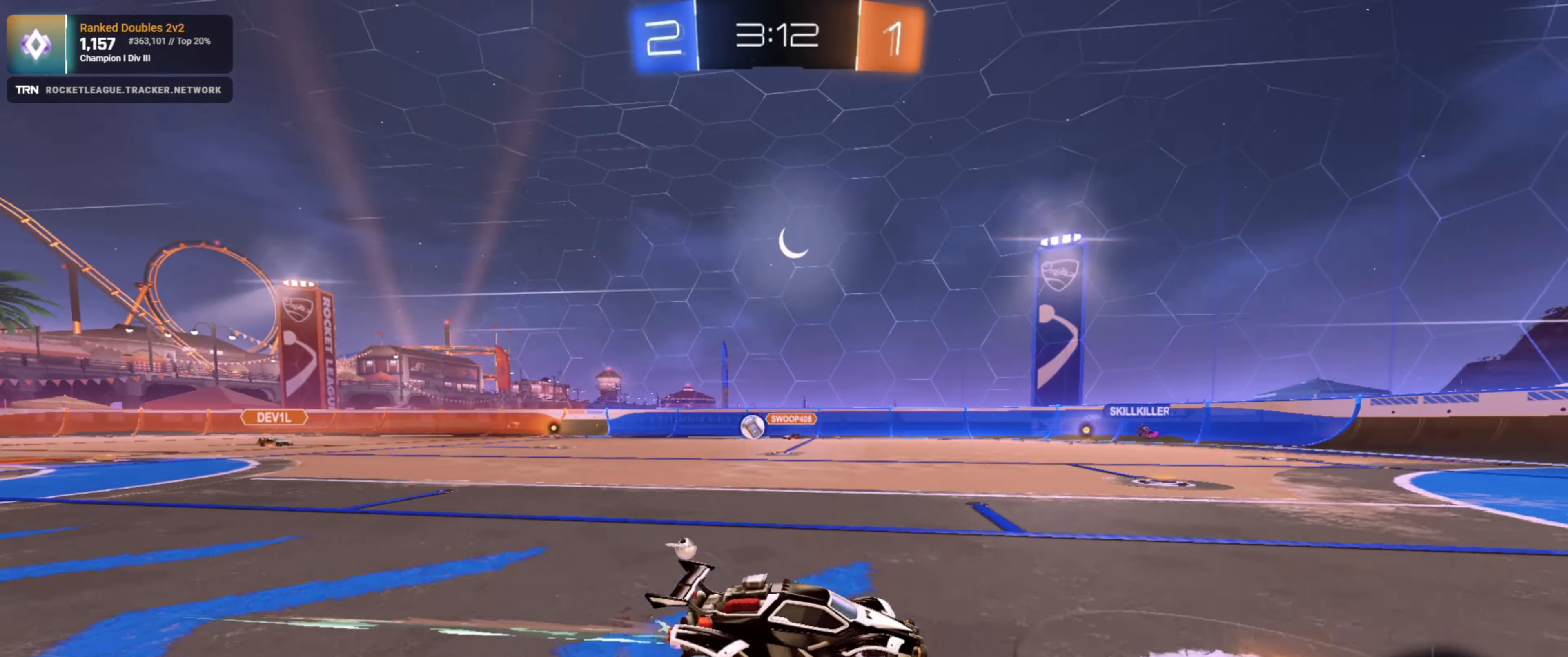
{"buttons": ["R2"], "left_stick": "left", "right_stick": "center", "events": [[33, "L1", "down"], [33, "left_stick", "left"], [66, "R2", "up"], [166, "L2", "down"], [200, "L1", "up"], [300, "L2", "up"], [366, "R2", "down"]]}
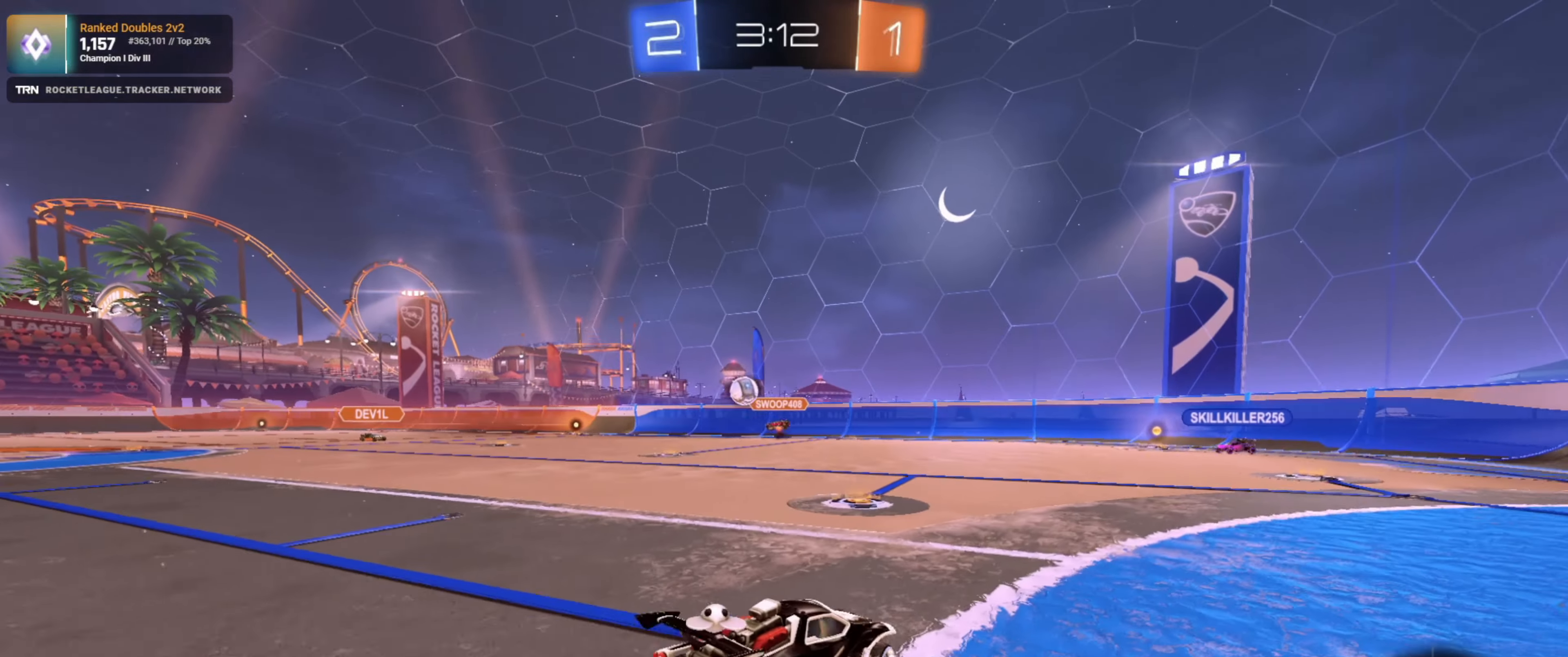
{"buttons": ["R1", "R2"], "left_stick": "center", "right_stick": "center", "events": [[66, "R1", "down"], [300, "left_stick", "center"], [383, "left_stick", "left"], [466, "left_stick", "center"]]}
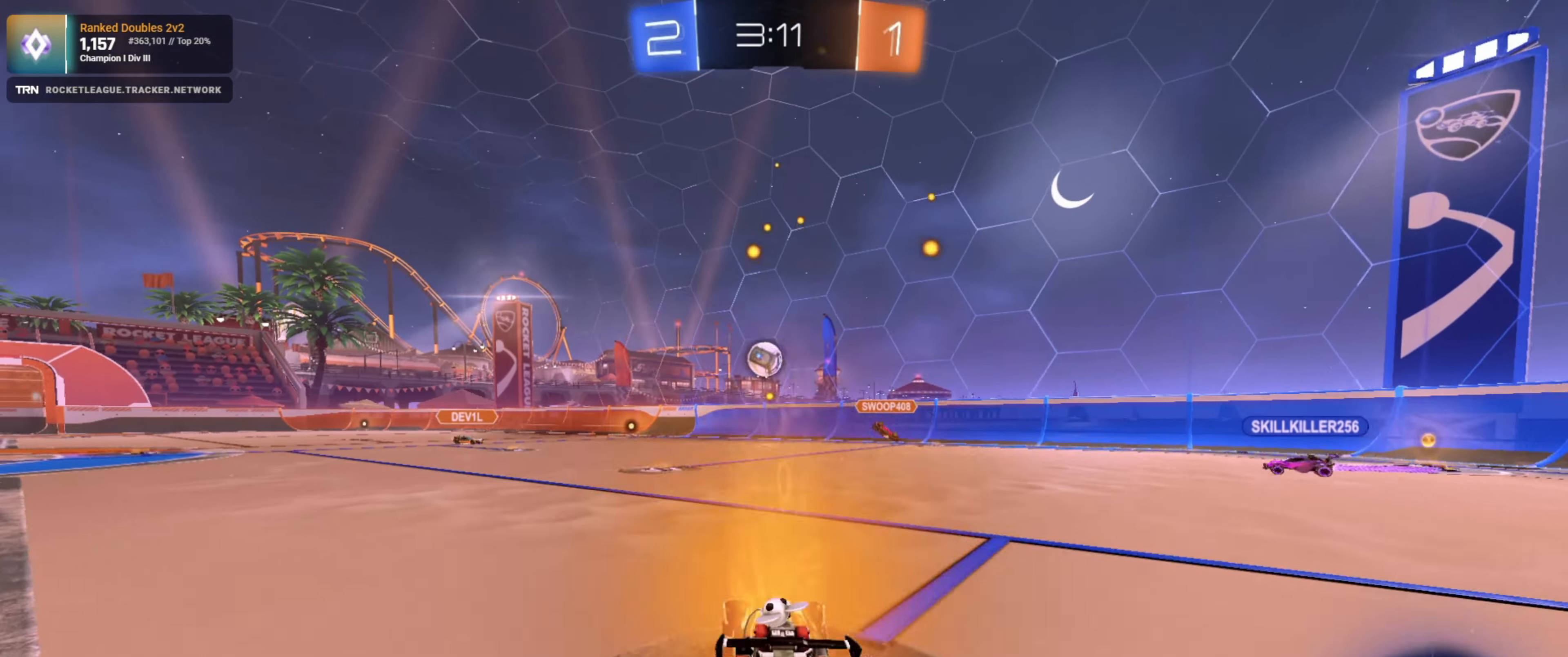
{"buttons": ["L1", "R2"], "left_stick": "right", "right_stick": "center", "events": [[166, "left_stick", "left"], [250, "left_stick", "center"], [350, "R1", "up"], [366, "left_stick", "right"], [416, "L1", "down"]]}
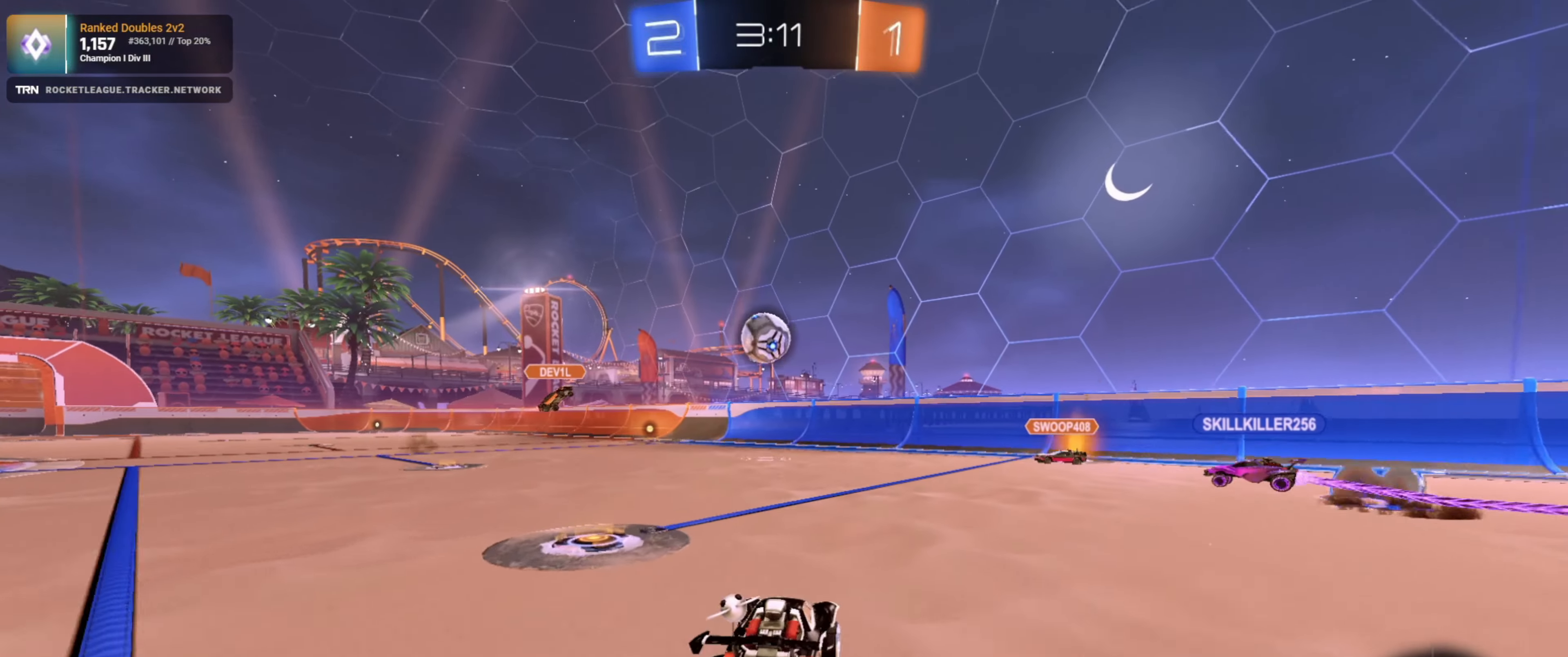
{"buttons": ["R2"], "left_stick": "right", "right_stick": "center", "events": [[66, "L1", "up"]]}
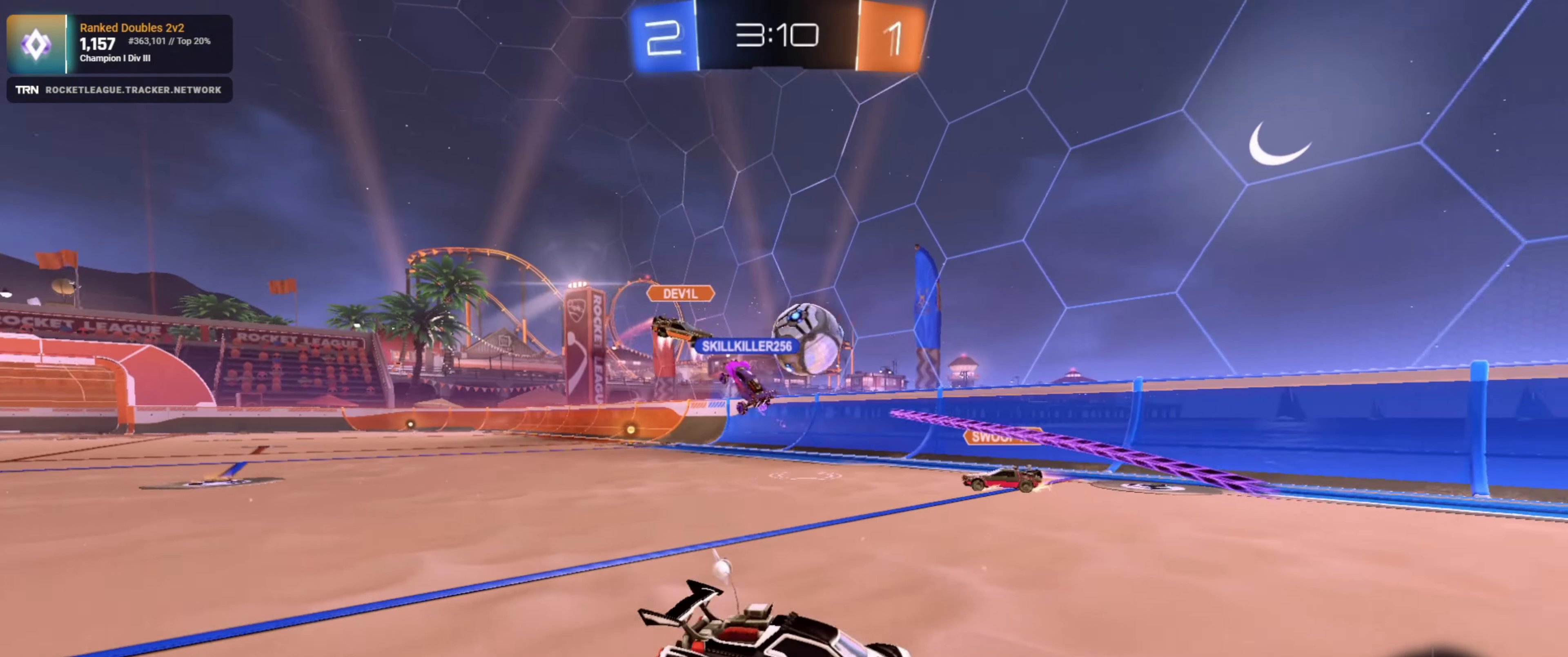
{"buttons": ["L1", "R2"], "left_stick": "down-right", "right_stick": "center", "events": [[200, "left_stick", "center"], [400, "L1", "down"], [400, "left_stick", "down-right"]]}
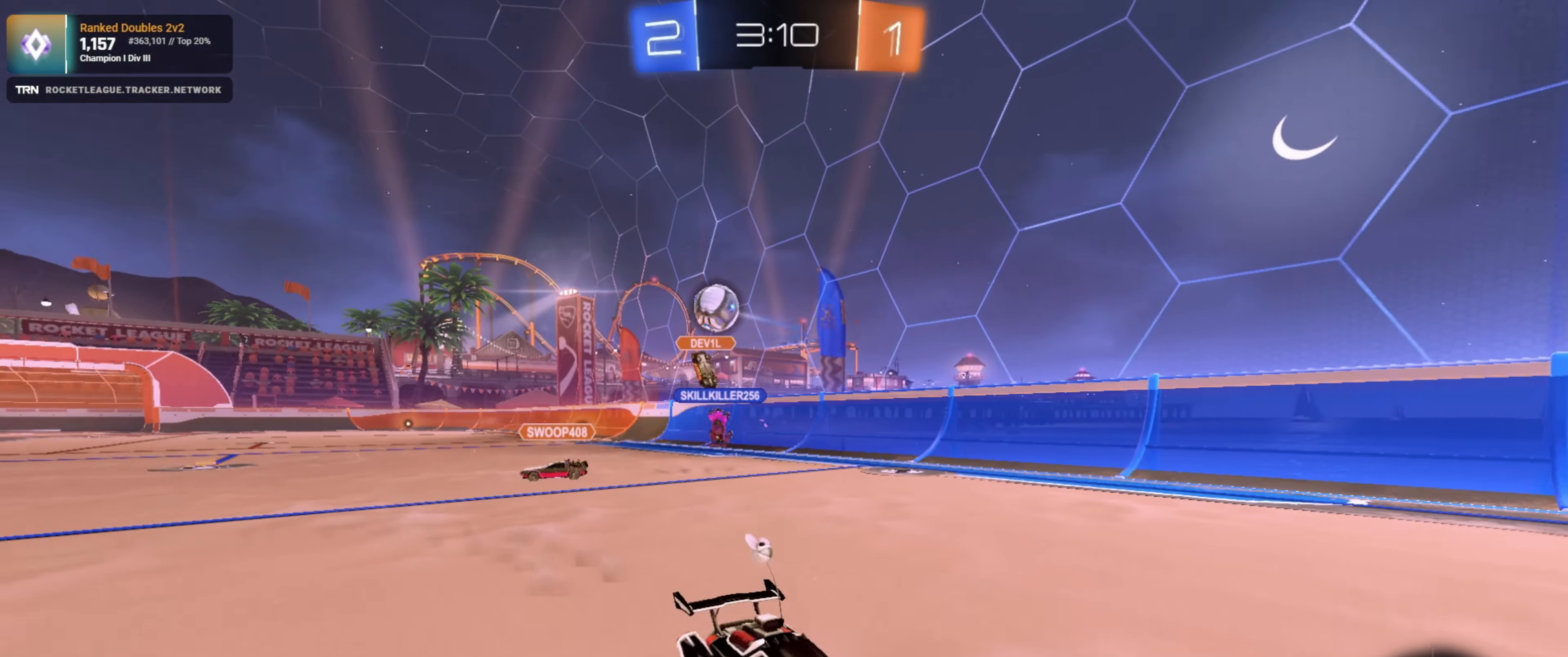
{"buttons": ["R2"], "left_stick": "down-right", "right_stick": "center", "events": [[83, "L1", "up"]]}
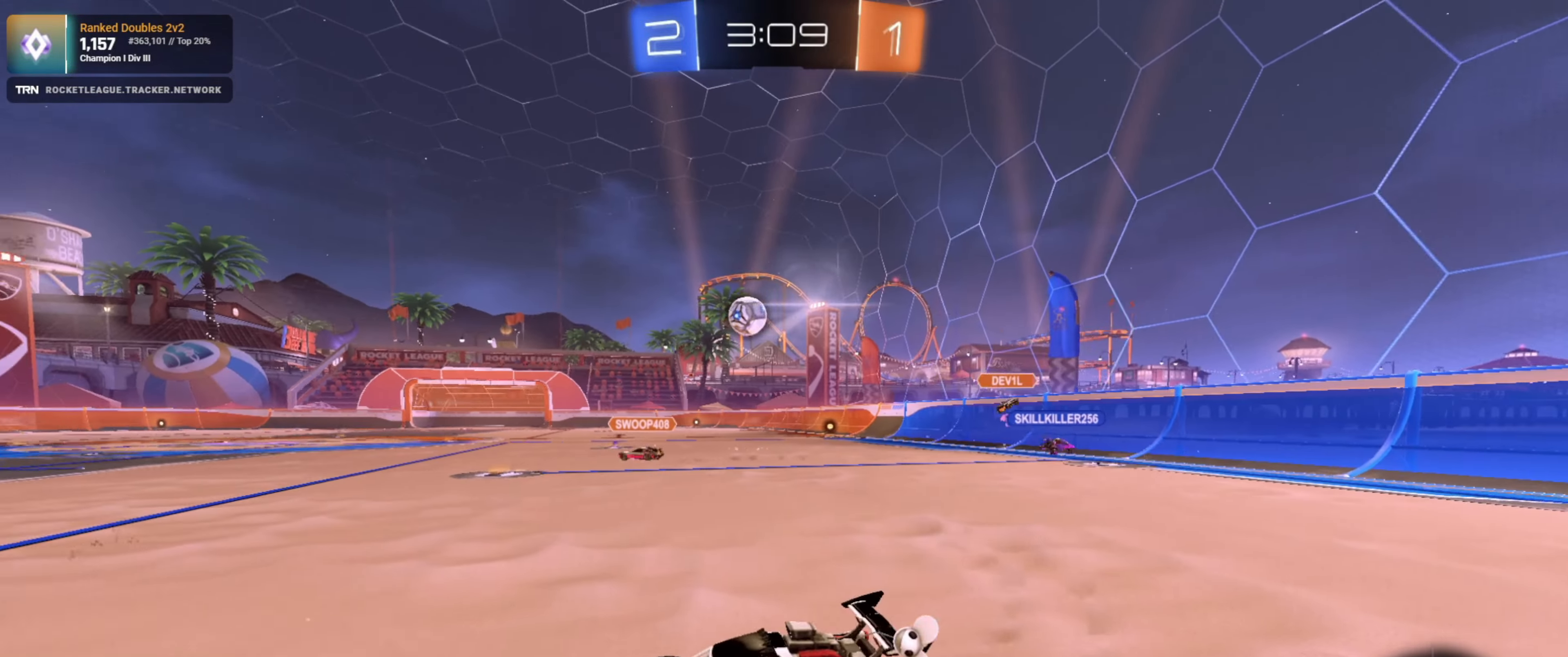
{"buttons": ["R2"], "left_stick": "down-right", "right_stick": "center", "events": []}